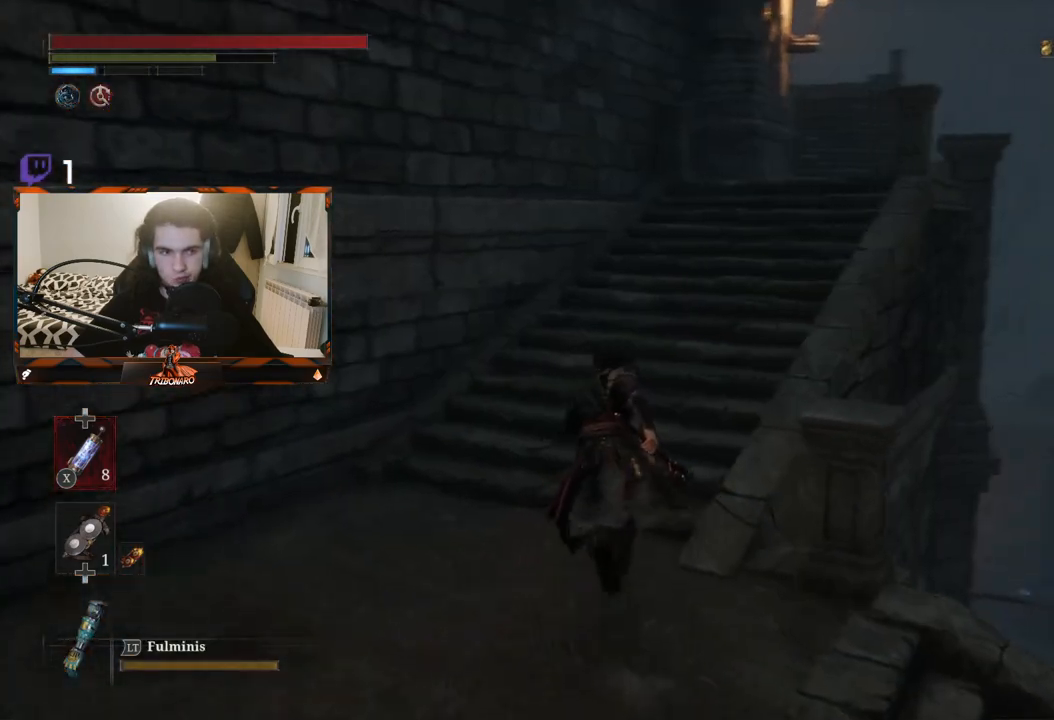
Gameplay with a controller (Xbox layout); each line is a JSON object with the inputs held at the frame after it. "events" lists button and stick changes between this image and that frame as [ms after this image, input, new state], when the widget could be followed in between.
{"buttons": ["B"], "left_stick": "up", "right_stick": "center", "events": [[383, "right_stick", "center"]]}
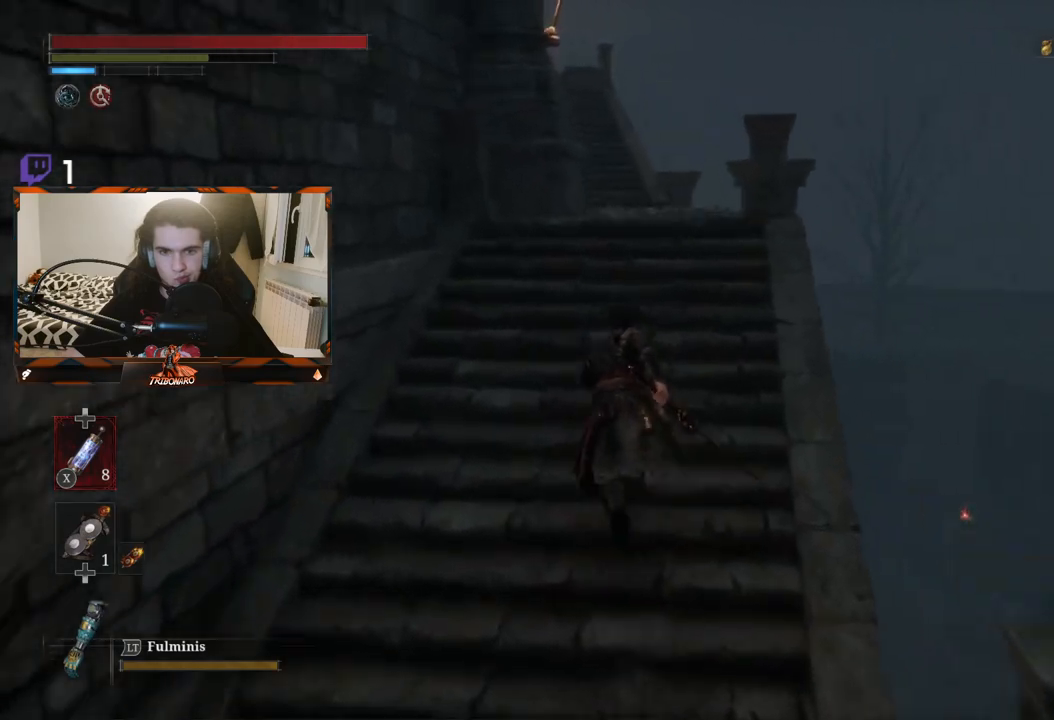
{"buttons": ["B"], "left_stick": "up", "right_stick": "center", "events": []}
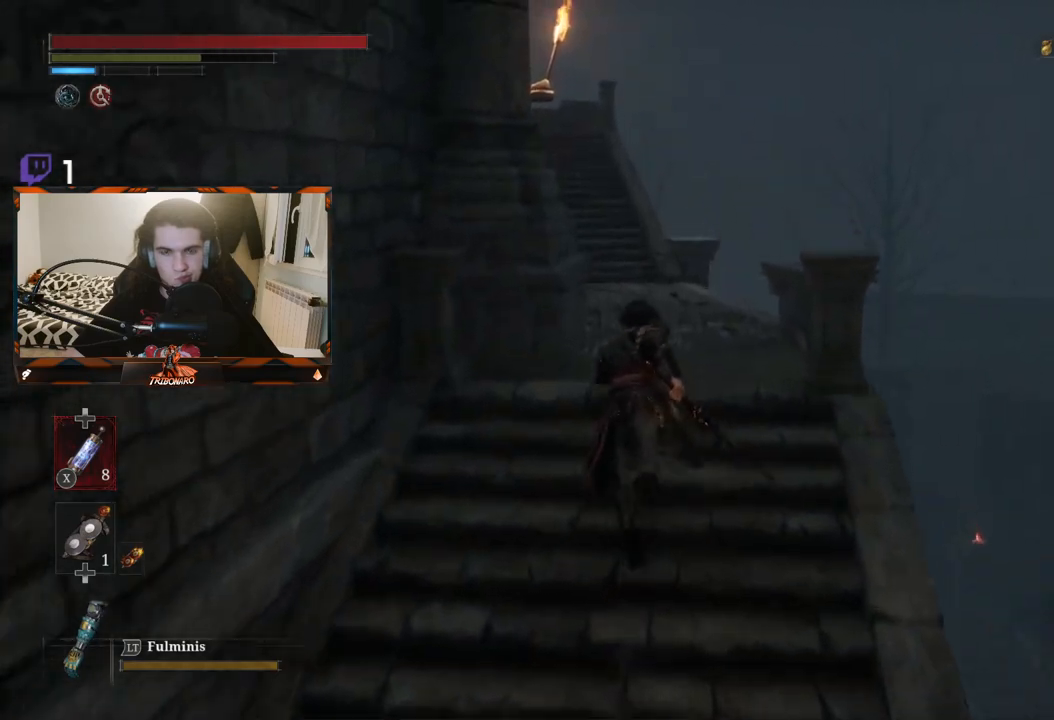
{"buttons": ["B"], "left_stick": "up", "right_stick": "center", "events": []}
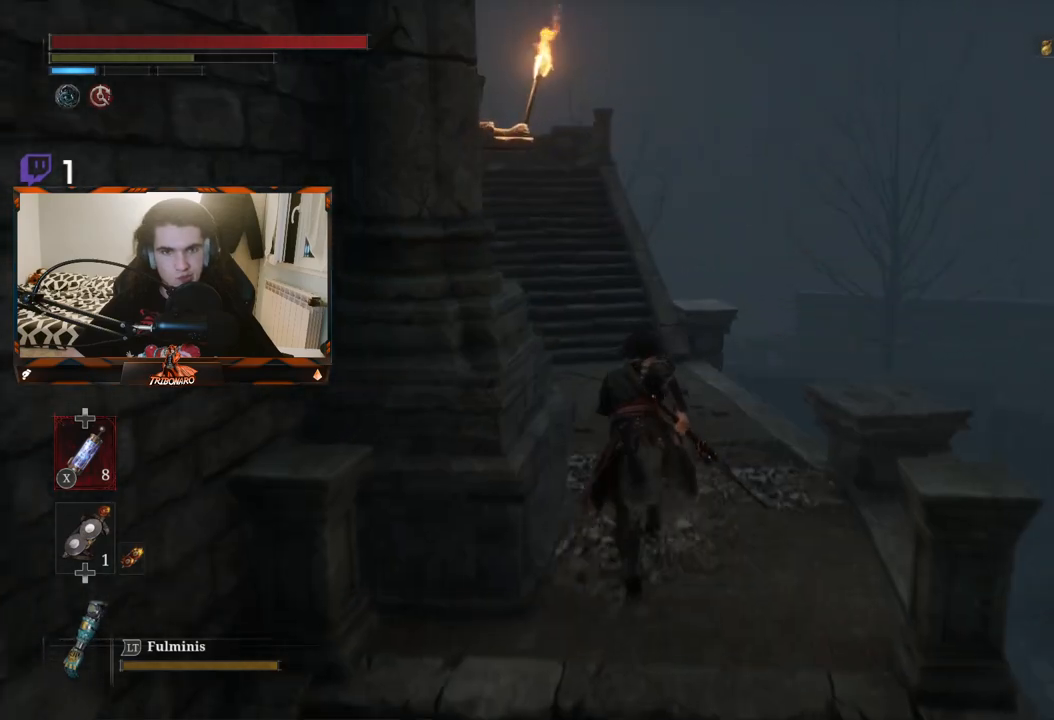
{"buttons": ["B"], "left_stick": "up", "right_stick": "center", "events": []}
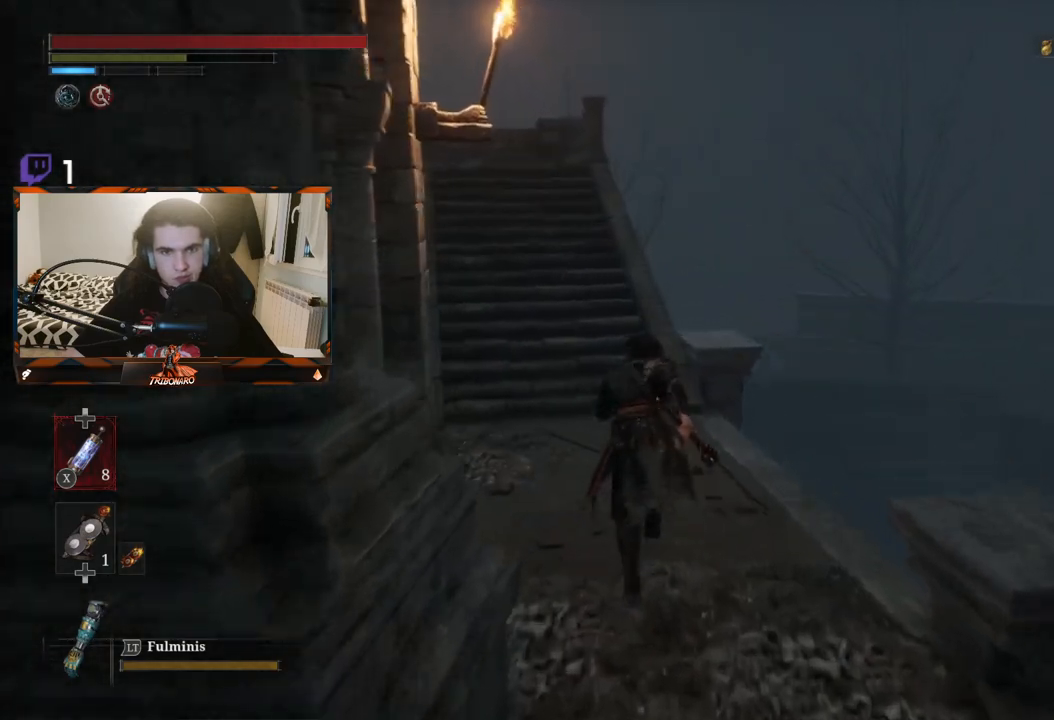
{"buttons": ["B"], "left_stick": "up", "right_stick": "left", "events": [[67, "right_stick", "left"]]}
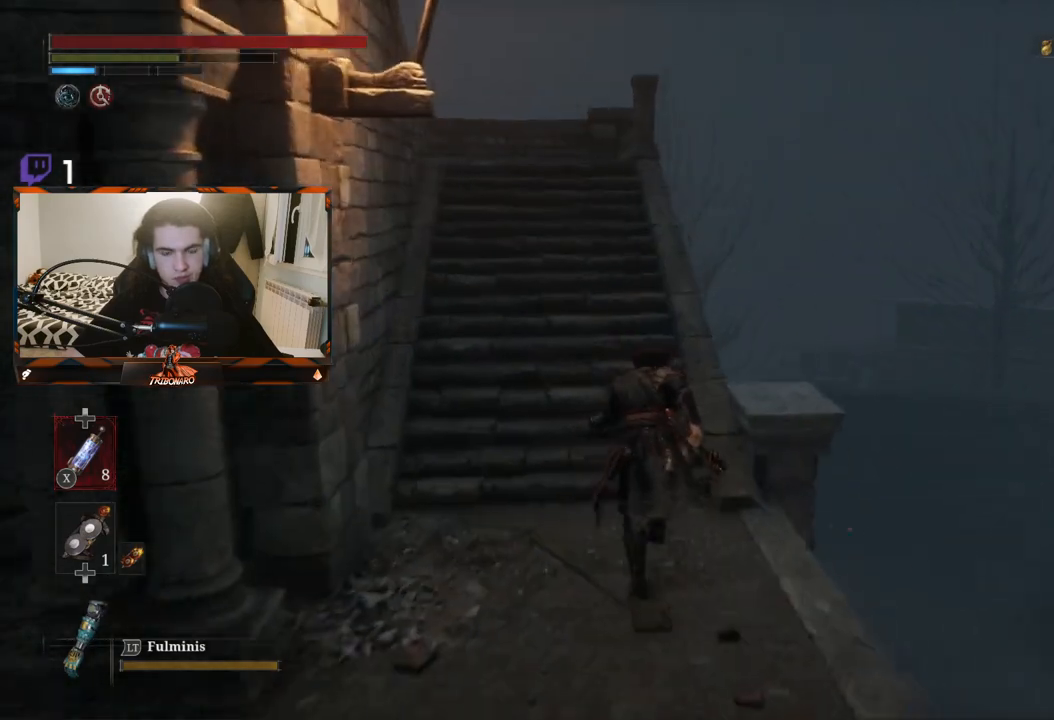
{"buttons": ["B"], "left_stick": "up", "right_stick": "left", "events": []}
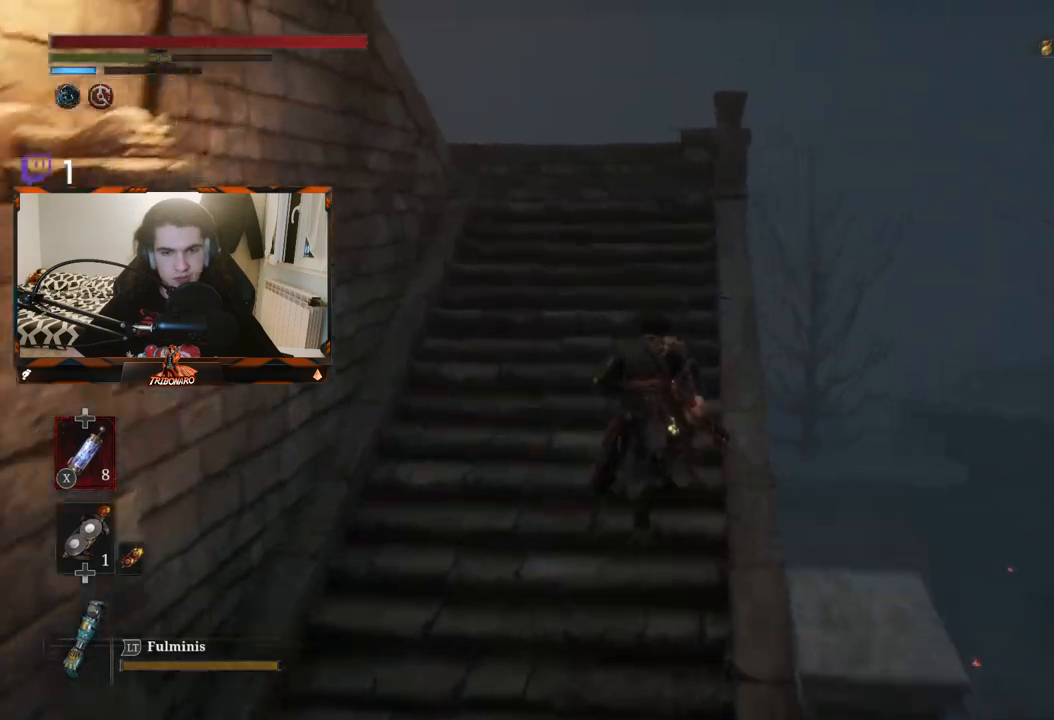
{"buttons": ["B"], "left_stick": "up", "right_stick": "left", "events": []}
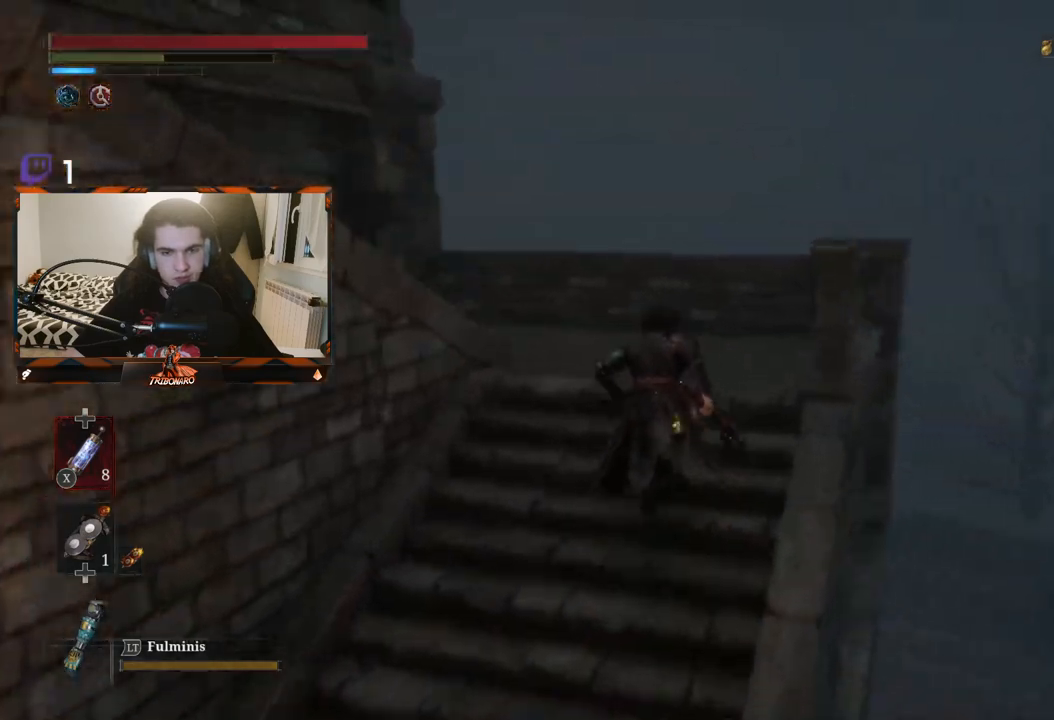
{"buttons": ["B"], "left_stick": "up-left", "right_stick": "left", "events": [[367, "left_stick", "up-left"]]}
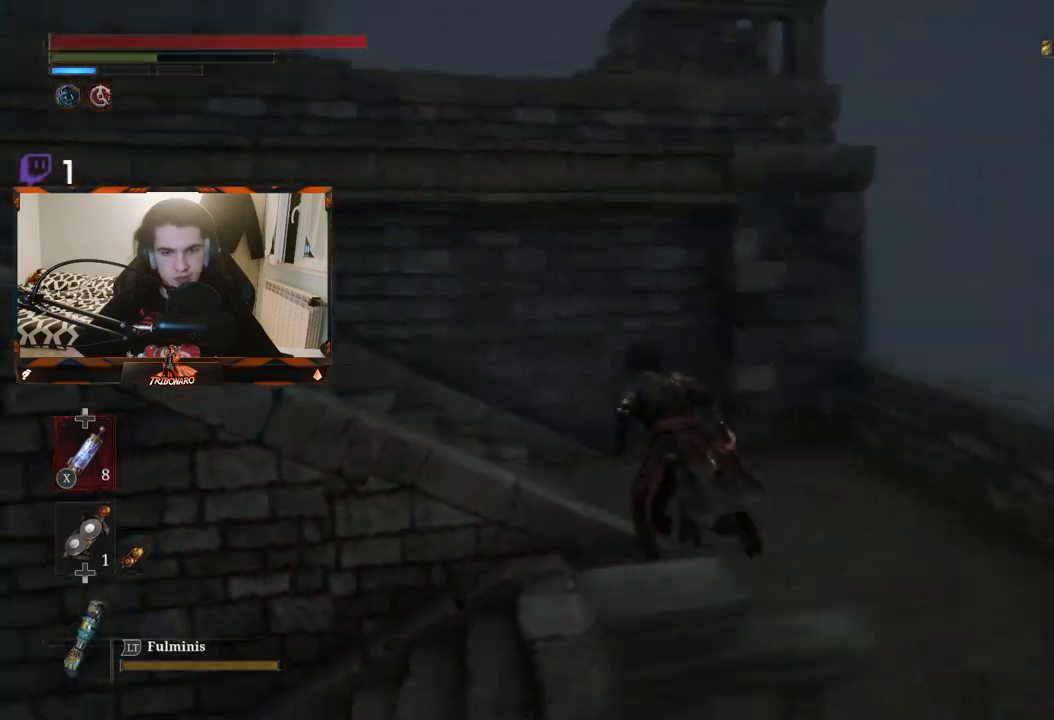
{"buttons": ["B"], "left_stick": "up-left", "right_stick": "left", "events": []}
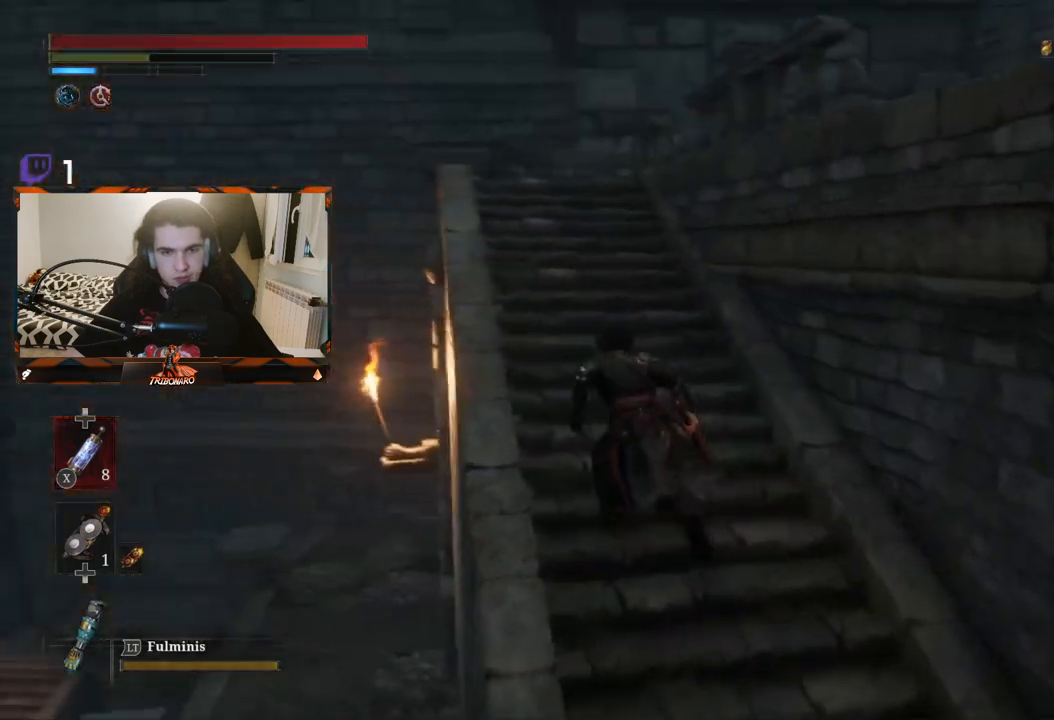
{"buttons": ["B"], "left_stick": "up", "right_stick": "center", "events": [[17, "right_stick", "center"], [83, "left_stick", "up"]]}
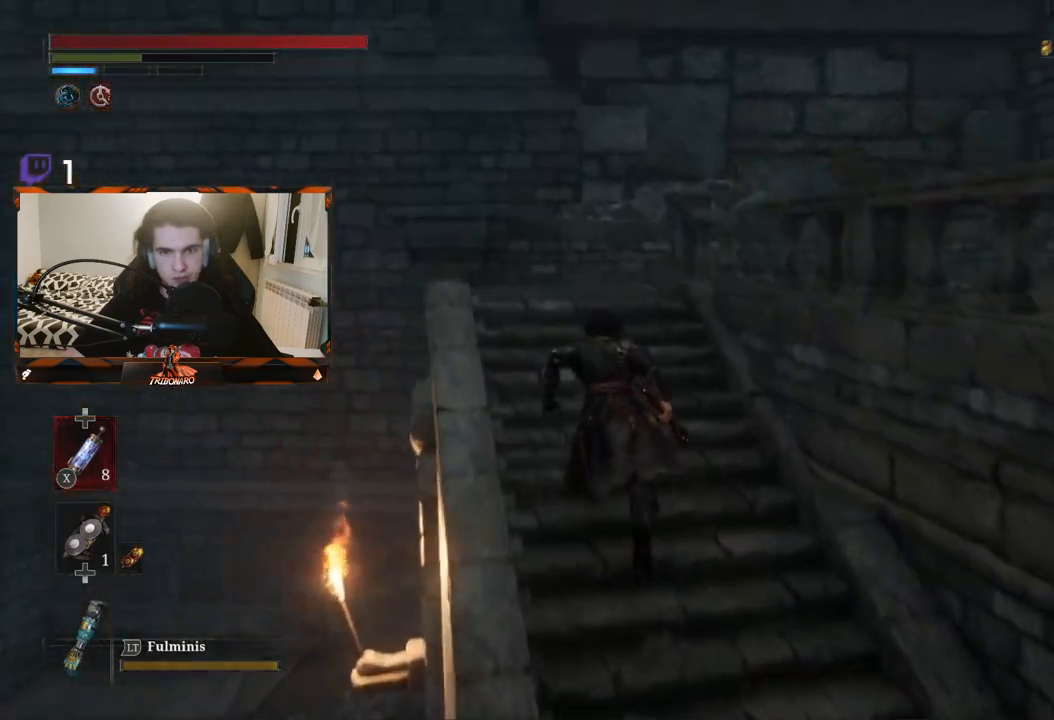
{"buttons": ["B"], "left_stick": "up", "right_stick": "right", "events": [[67, "right_stick", "right"]]}
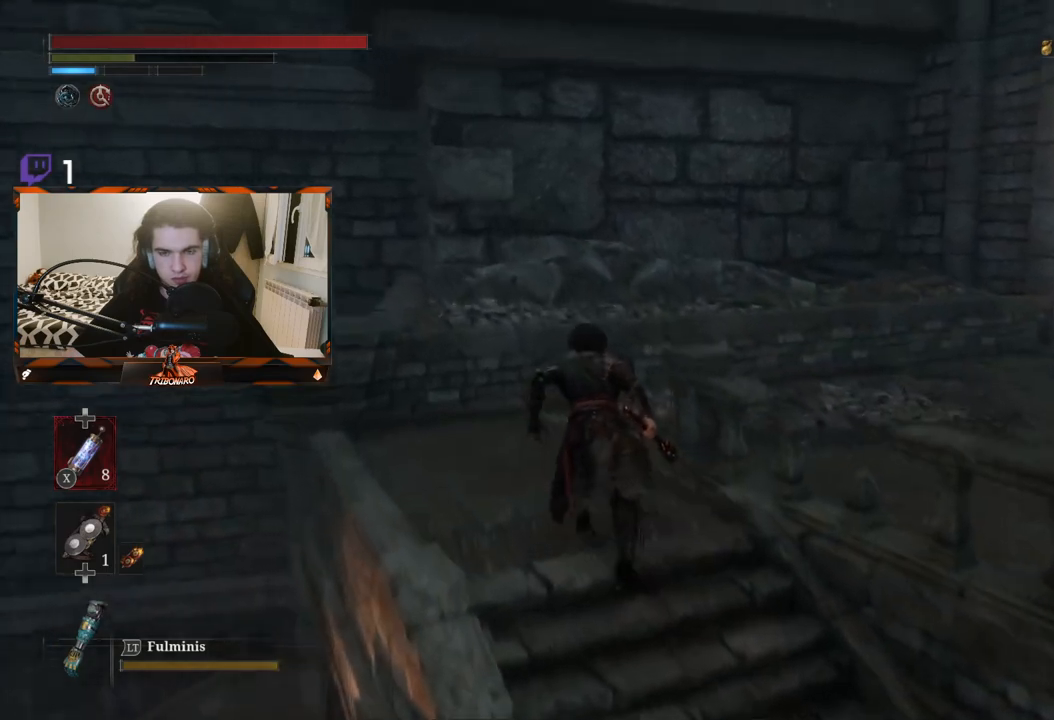
{"buttons": ["B"], "left_stick": "up", "right_stick": "right", "events": []}
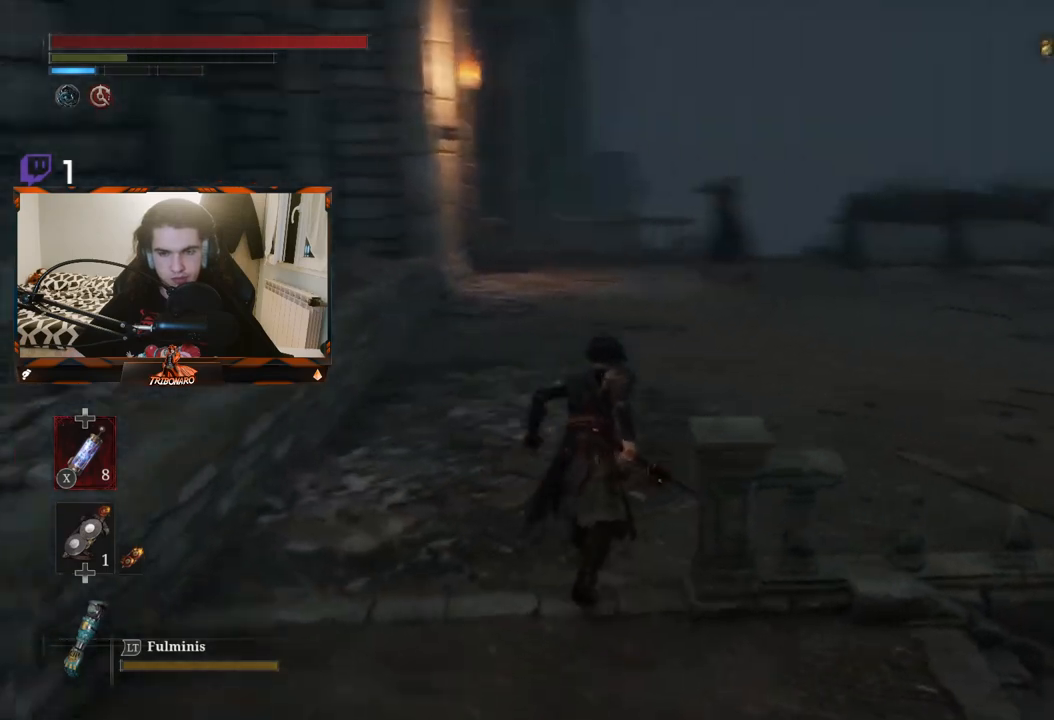
{"buttons": ["B"], "left_stick": "up", "right_stick": "center", "events": [[50, "right_stick", "center"]]}
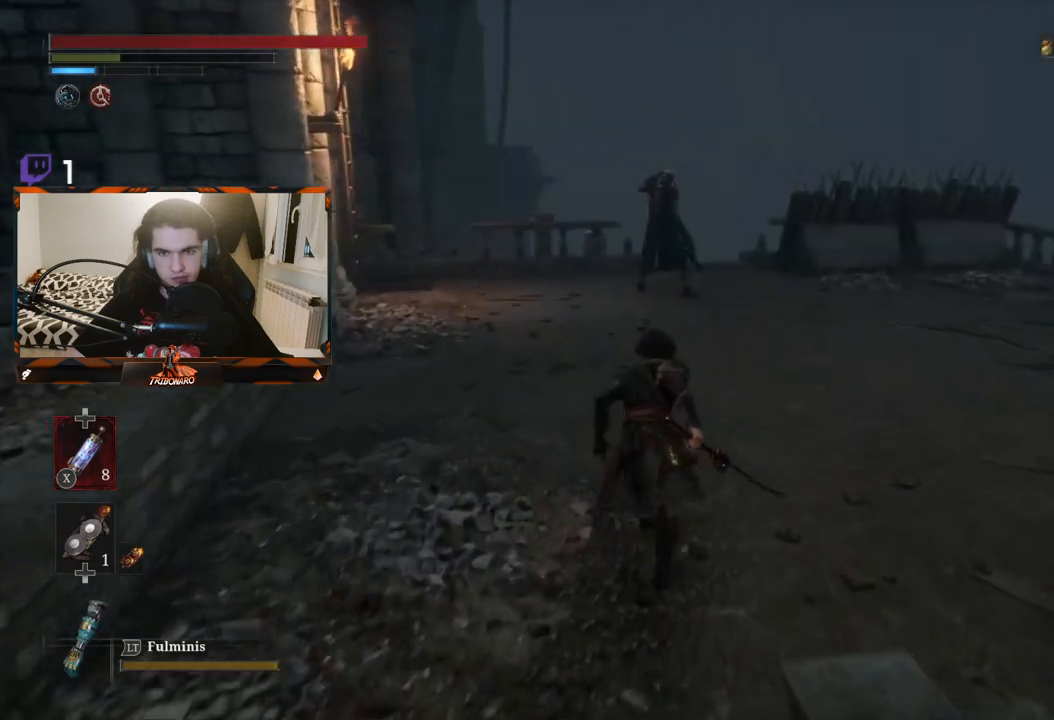
{"buttons": ["B"], "left_stick": "up", "right_stick": "center", "events": []}
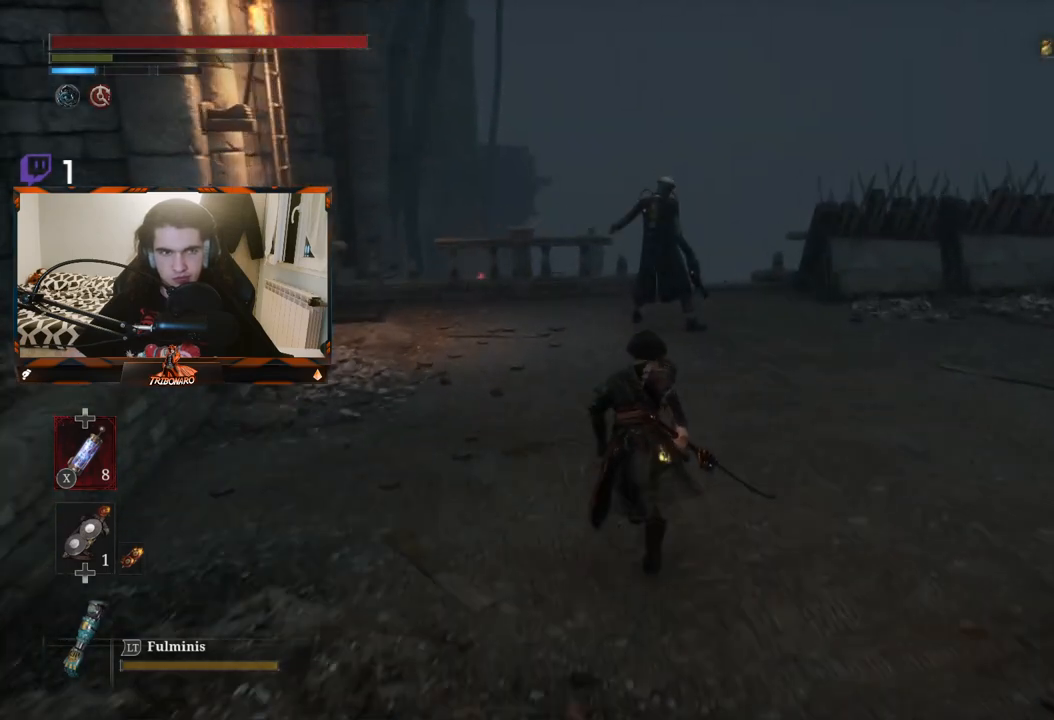
{"buttons": ["B"], "left_stick": "up", "right_stick": "center", "events": []}
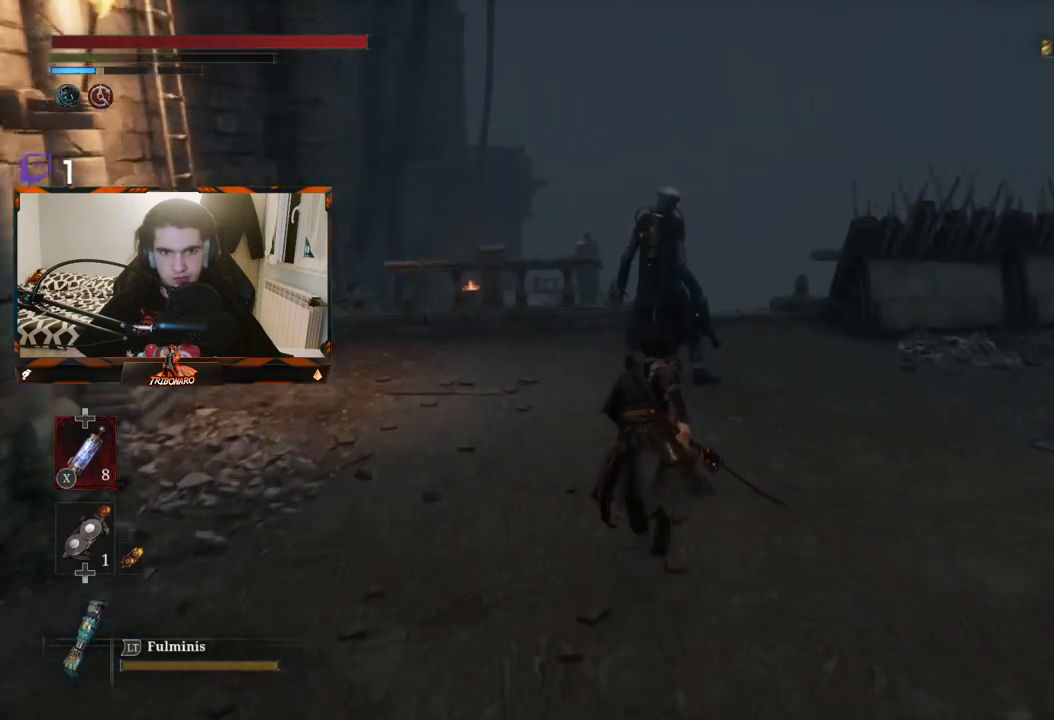
{"buttons": [], "left_stick": "center", "right_stick": "center", "events": [[67, "B", "up"], [67, "R1", "down"], [233, "R1", "up"], [483, "left_stick", "center"]]}
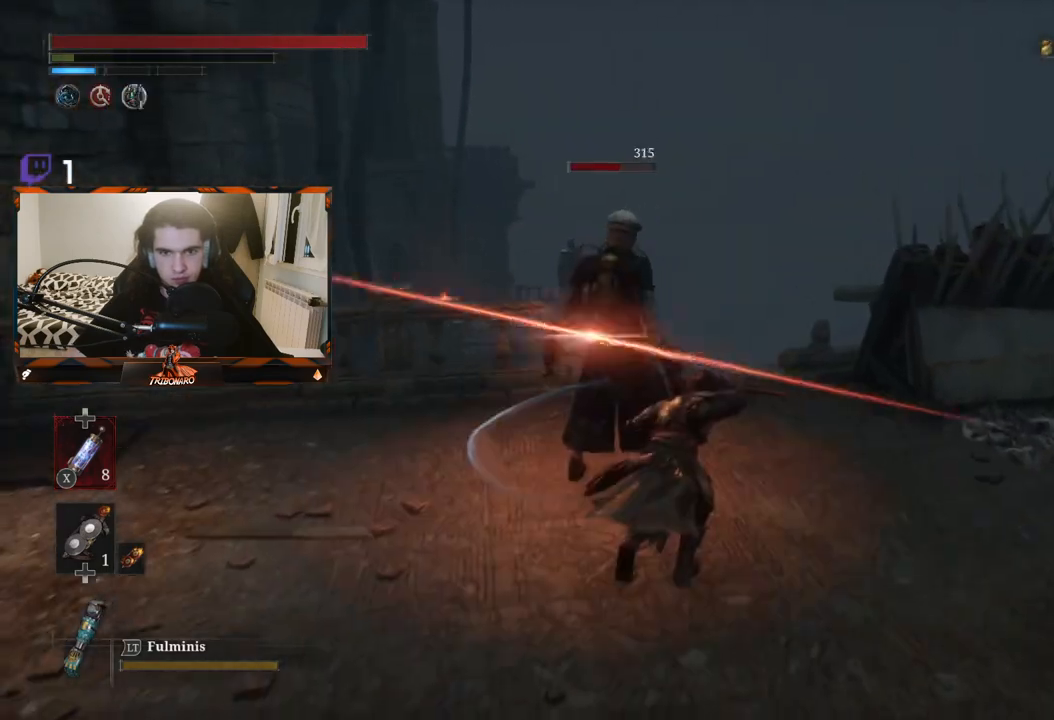
{"buttons": ["R1"], "left_stick": "center", "right_stick": "center", "events": [[283, "R1", "down"], [400, "R1", "up"], [450, "R1", "down"]]}
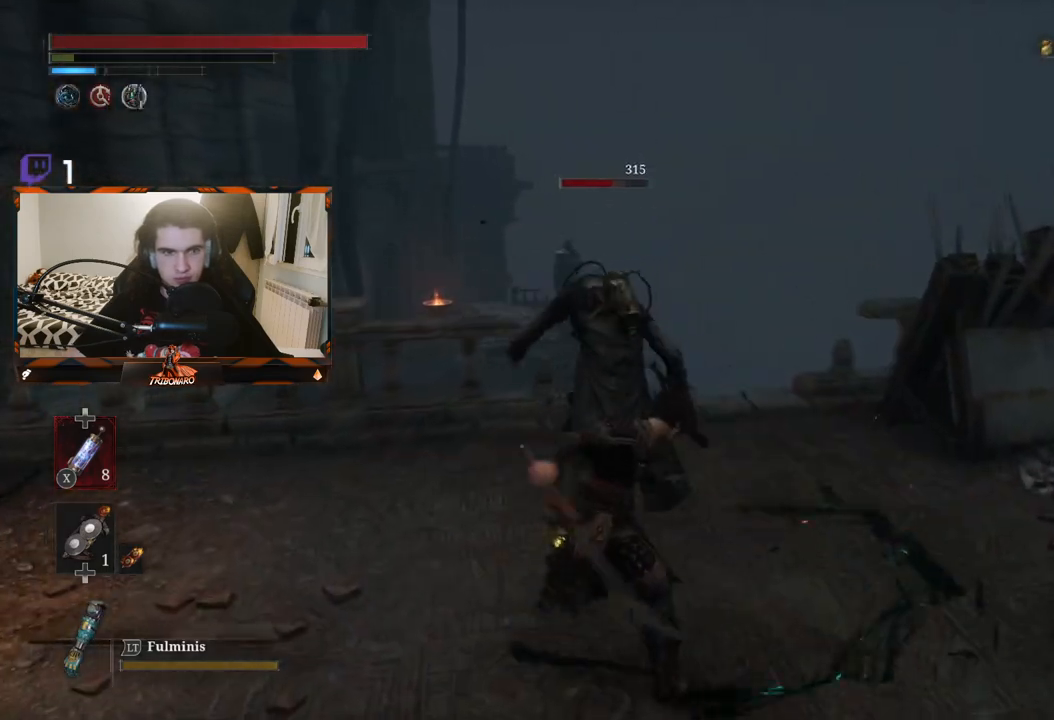
{"buttons": [], "left_stick": "center", "right_stick": "center", "events": [[217, "R1", "up"]]}
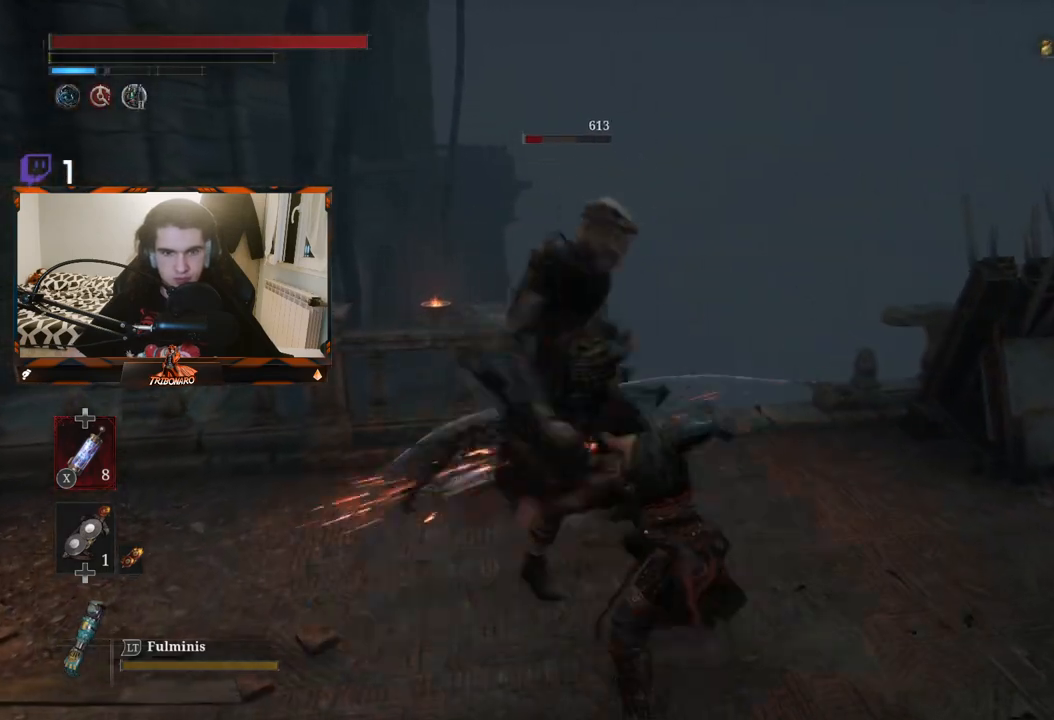
{"buttons": [], "left_stick": "up-left", "right_stick": "center", "events": [[33, "left_stick", "left"], [83, "R1", "down"], [83, "left_stick", "up-left"], [167, "R1", "up"], [250, "R1", "down"], [317, "R1", "up"], [417, "R1", "down"], [500, "R1", "up"]]}
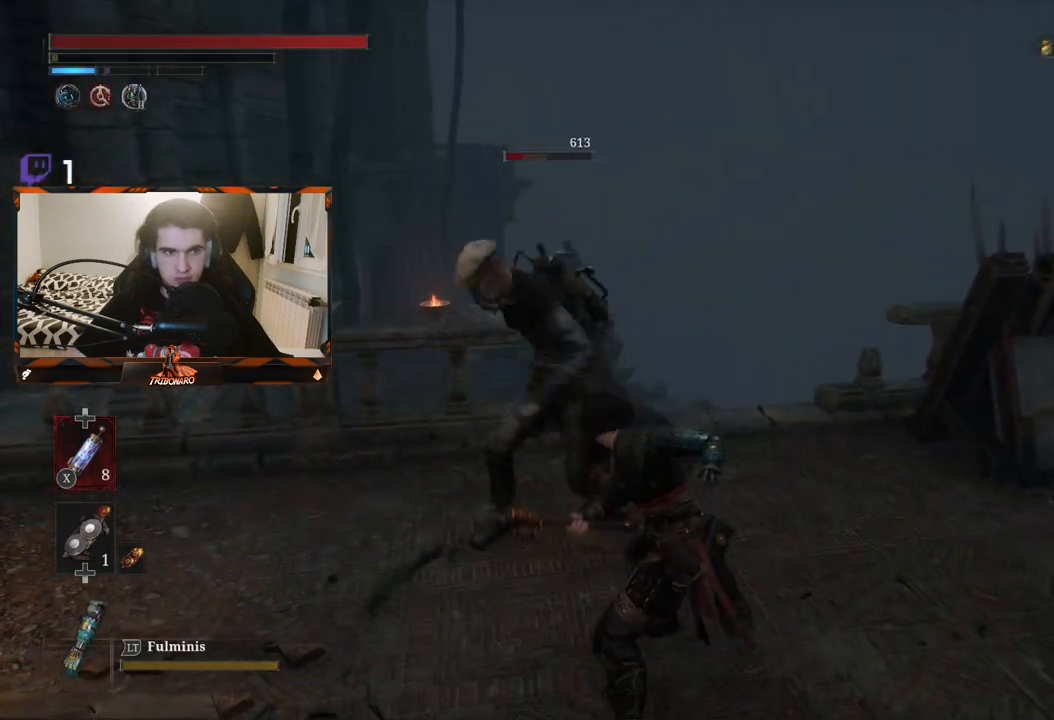
{"buttons": ["L1"], "left_stick": "up", "right_stick": "center", "events": [[50, "R1", "down"], [167, "R1", "up"], [250, "R1", "down"], [333, "R1", "up"], [383, "R1", "down"], [467, "L1", "down"], [467, "R1", "up"], [500, "left_stick", "up"]]}
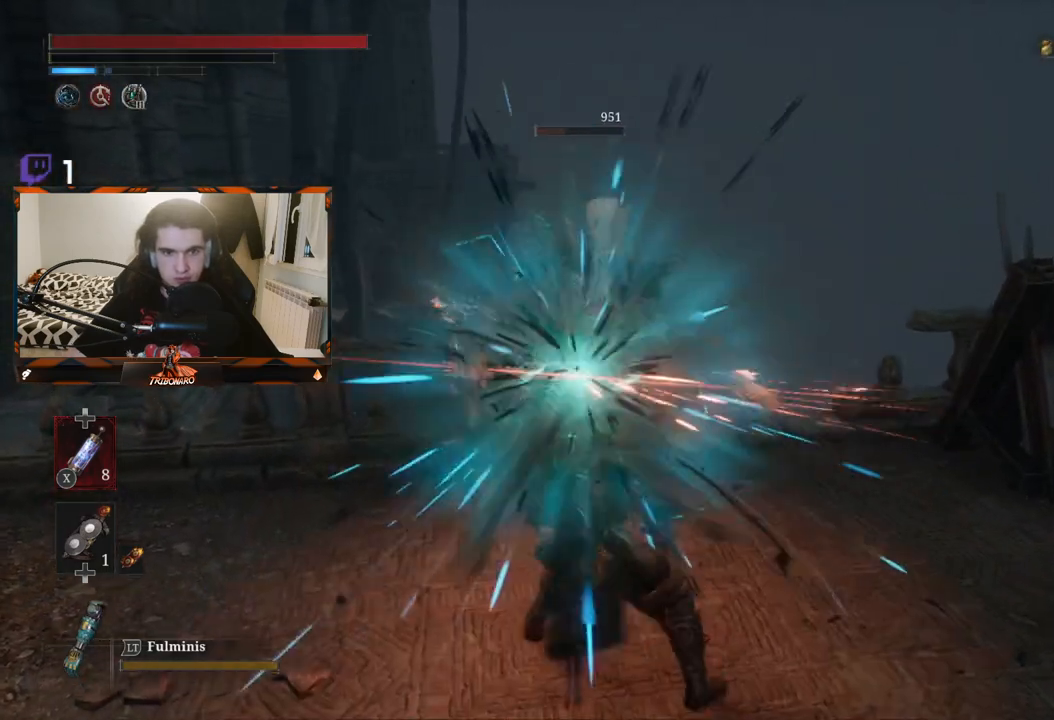
{"buttons": [], "left_stick": "center", "right_stick": "center", "events": [[250, "L1", "up"], [467, "left_stick", "center"]]}
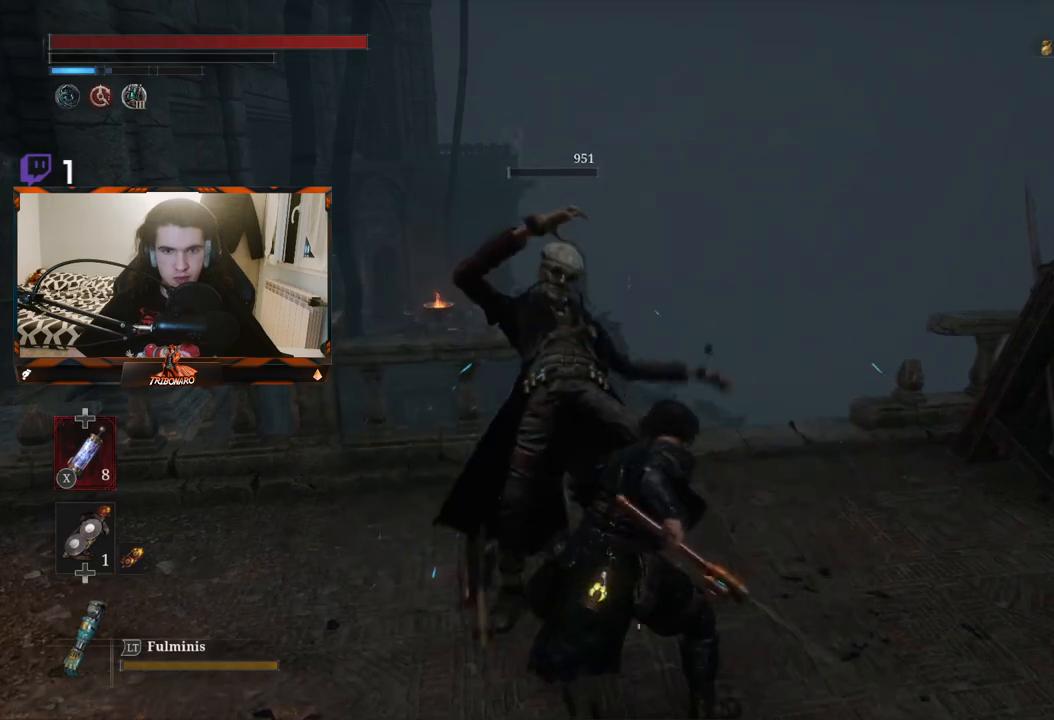
{"buttons": [], "left_stick": "up", "right_stick": "center", "events": [[133, "right_stick", "left"], [417, "left_stick", "up-left"], [467, "left_stick", "up"], [500, "right_stick", "center"]]}
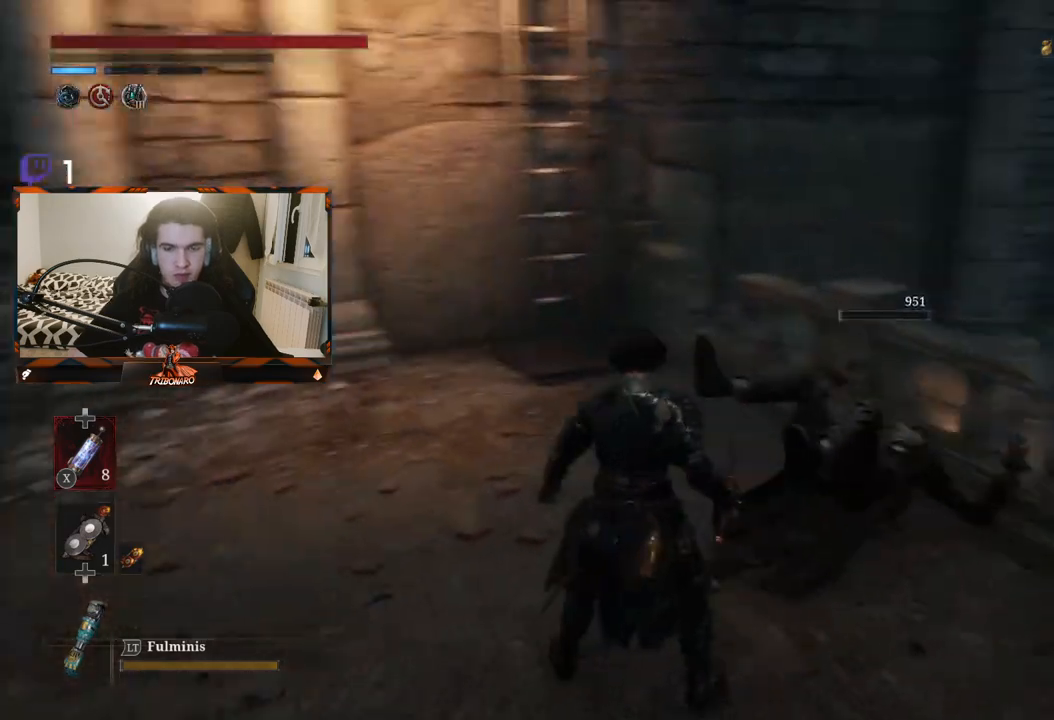
{"buttons": [], "left_stick": "up", "right_stick": "center", "events": []}
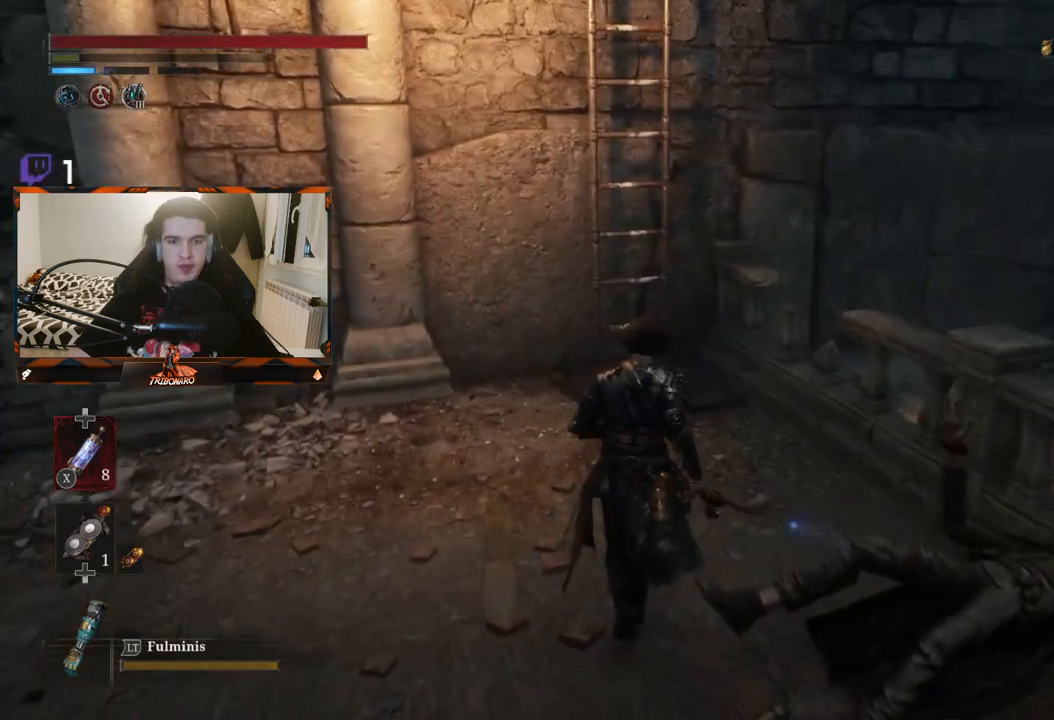
{"buttons": [], "left_stick": "up", "right_stick": "left", "events": [[417, "right_stick", "left"]]}
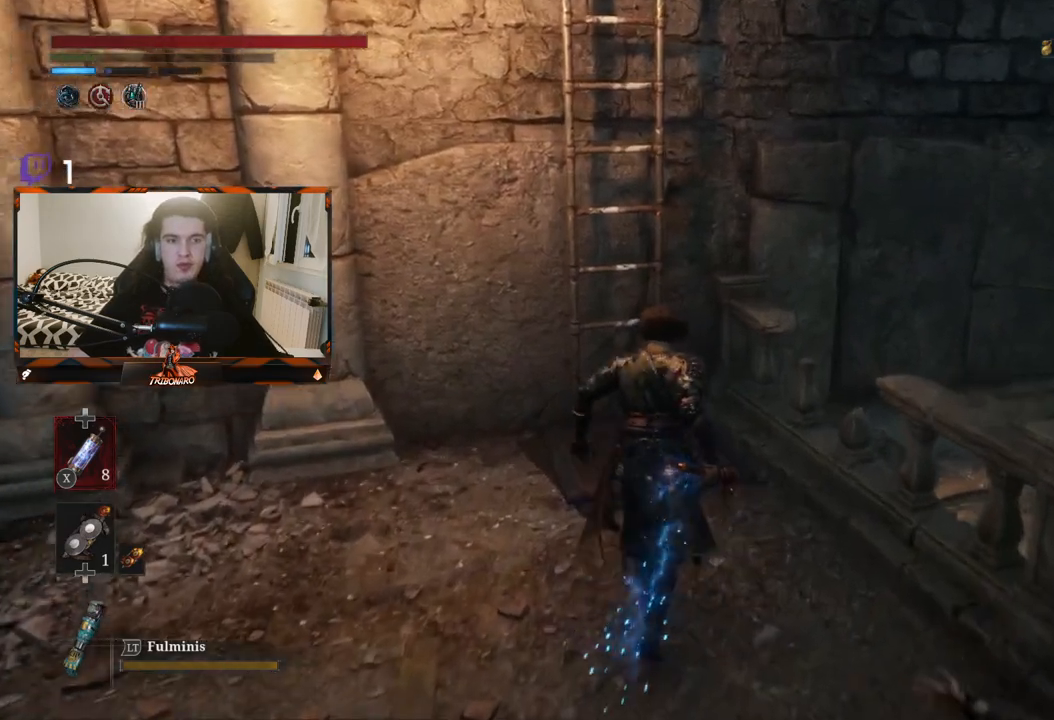
{"buttons": [], "left_stick": "up", "right_stick": "center", "events": [[183, "right_stick", "center"]]}
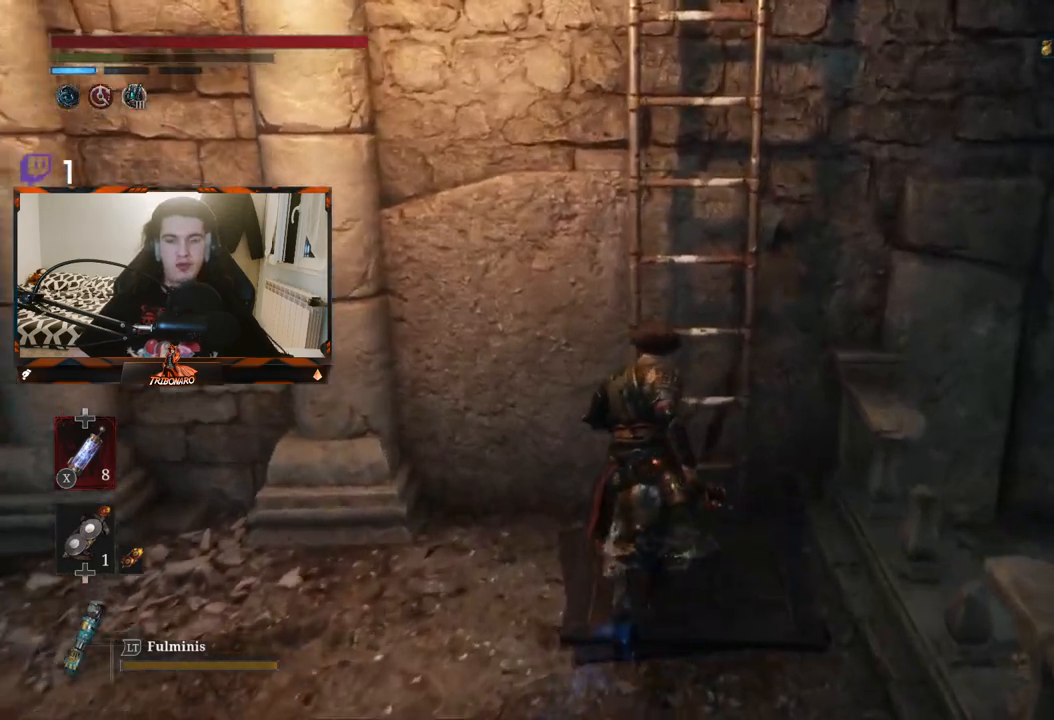
{"buttons": [], "left_stick": "up", "right_stick": "center", "events": [[133, "A", "down"], [217, "A", "up"]]}
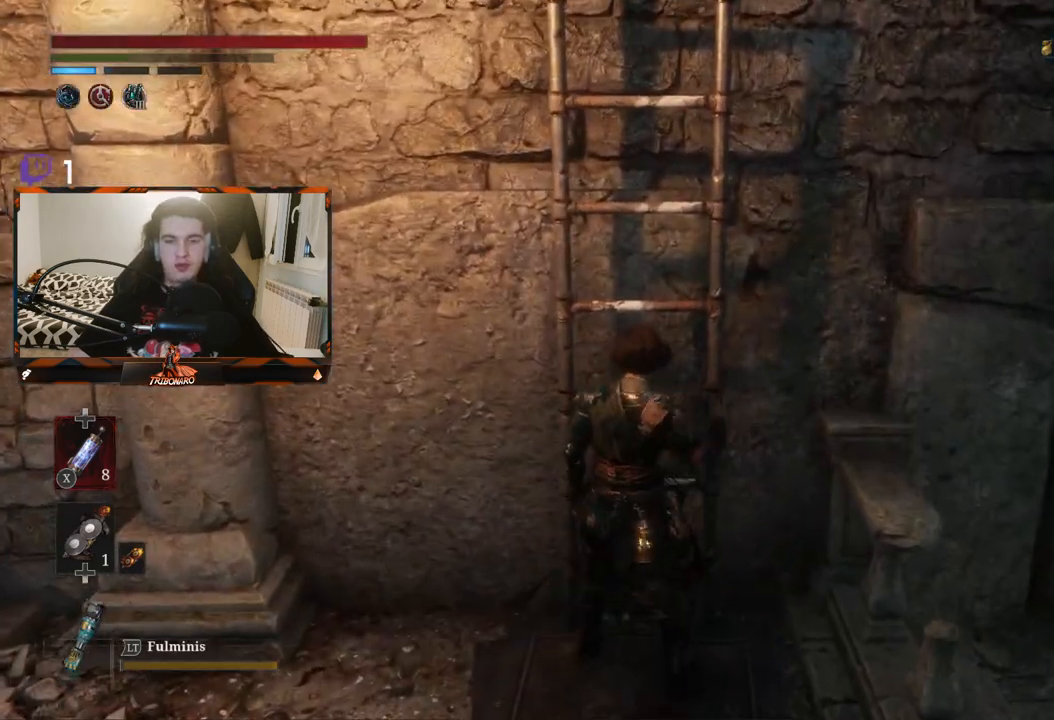
{"buttons": [], "left_stick": "up", "right_stick": "center", "events": []}
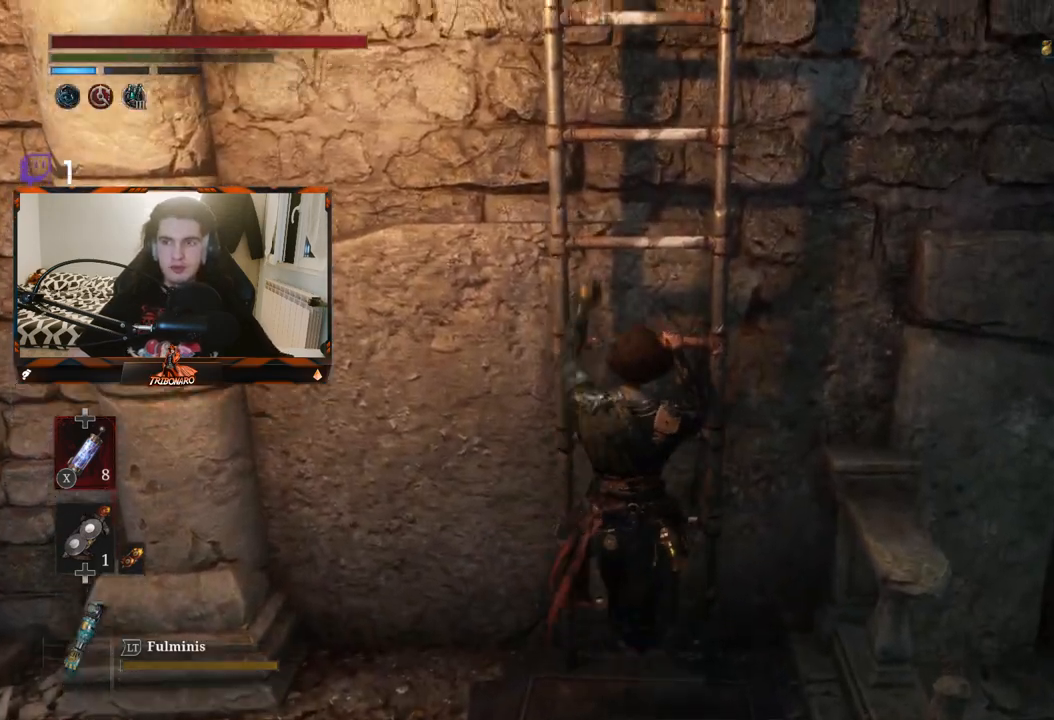
{"buttons": ["B"], "left_stick": "up", "right_stick": "center", "events": [[150, "B", "down"]]}
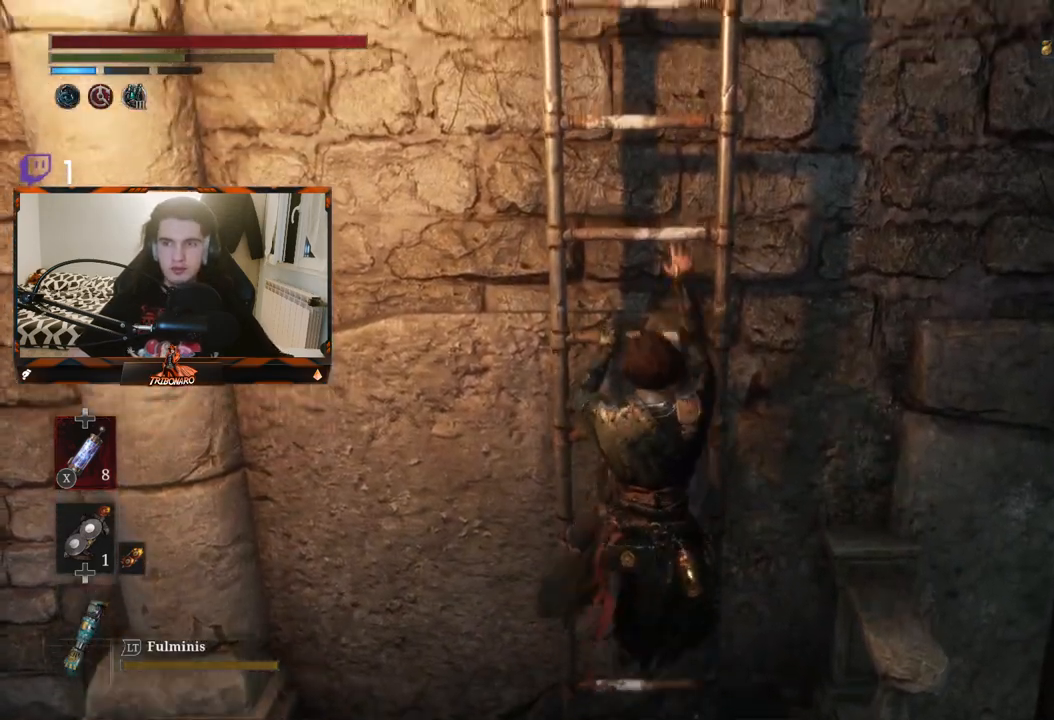
{"buttons": ["B"], "left_stick": "up", "right_stick": "center", "events": []}